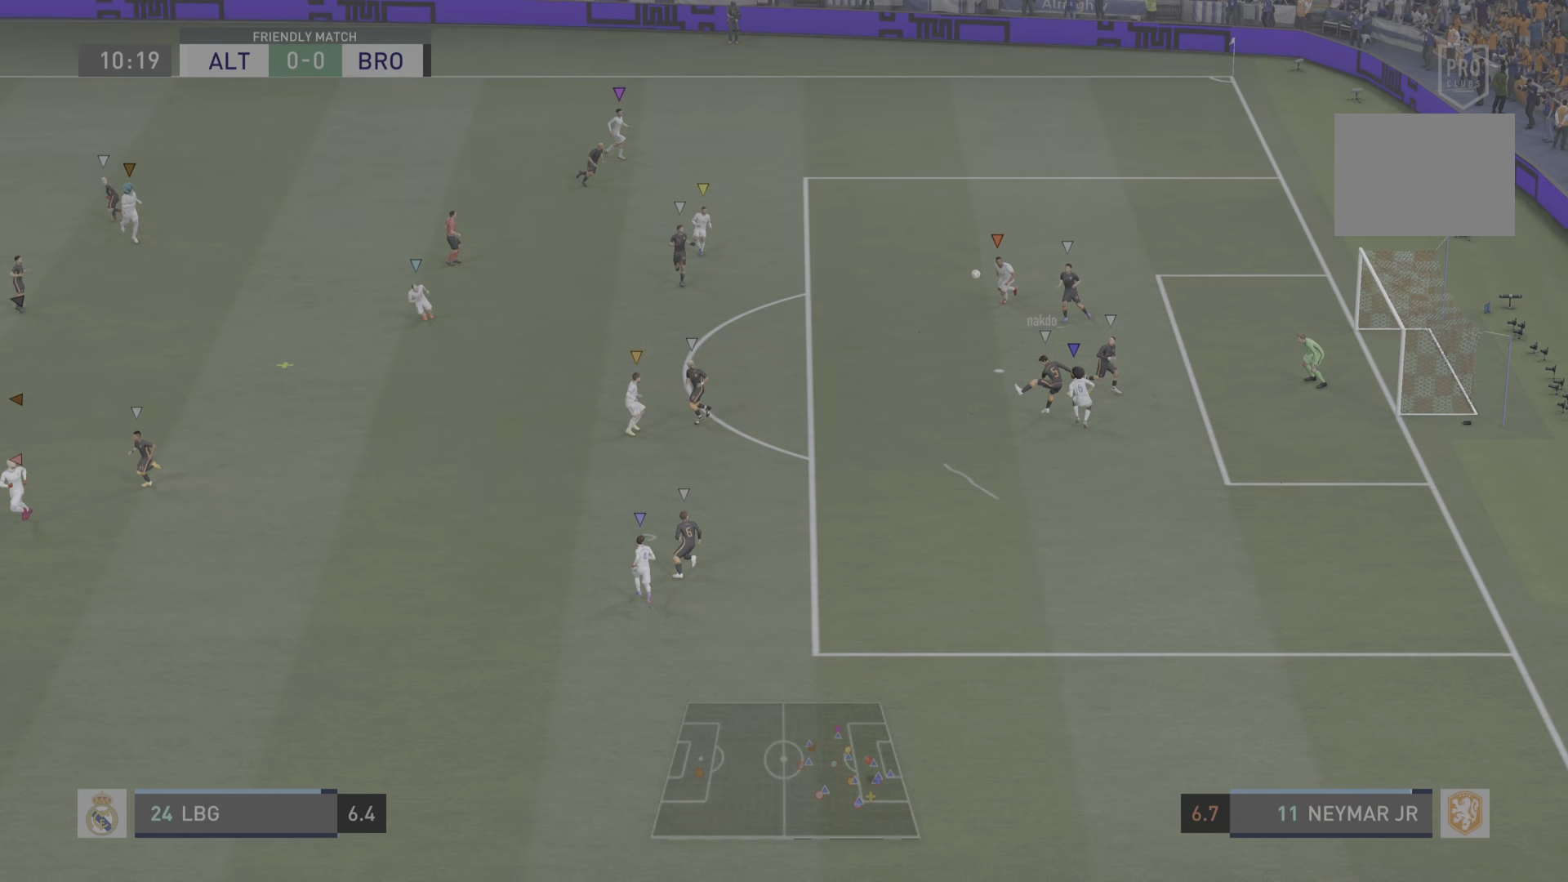
Gameplay with a controller (PlayStation layout); each line is a JSON object with the inputs held at the frame after it. "events" lists button and stick changes between this image and that frame as [ms after this image, input, new state], when the widget could be followed in between. Not read: L3 R3.
{"buttons": ["L2"], "left_stick": "down-left", "right_stick": "center", "events": [[317, "left_stick", "down-left"], [484, "L2", "down"]]}
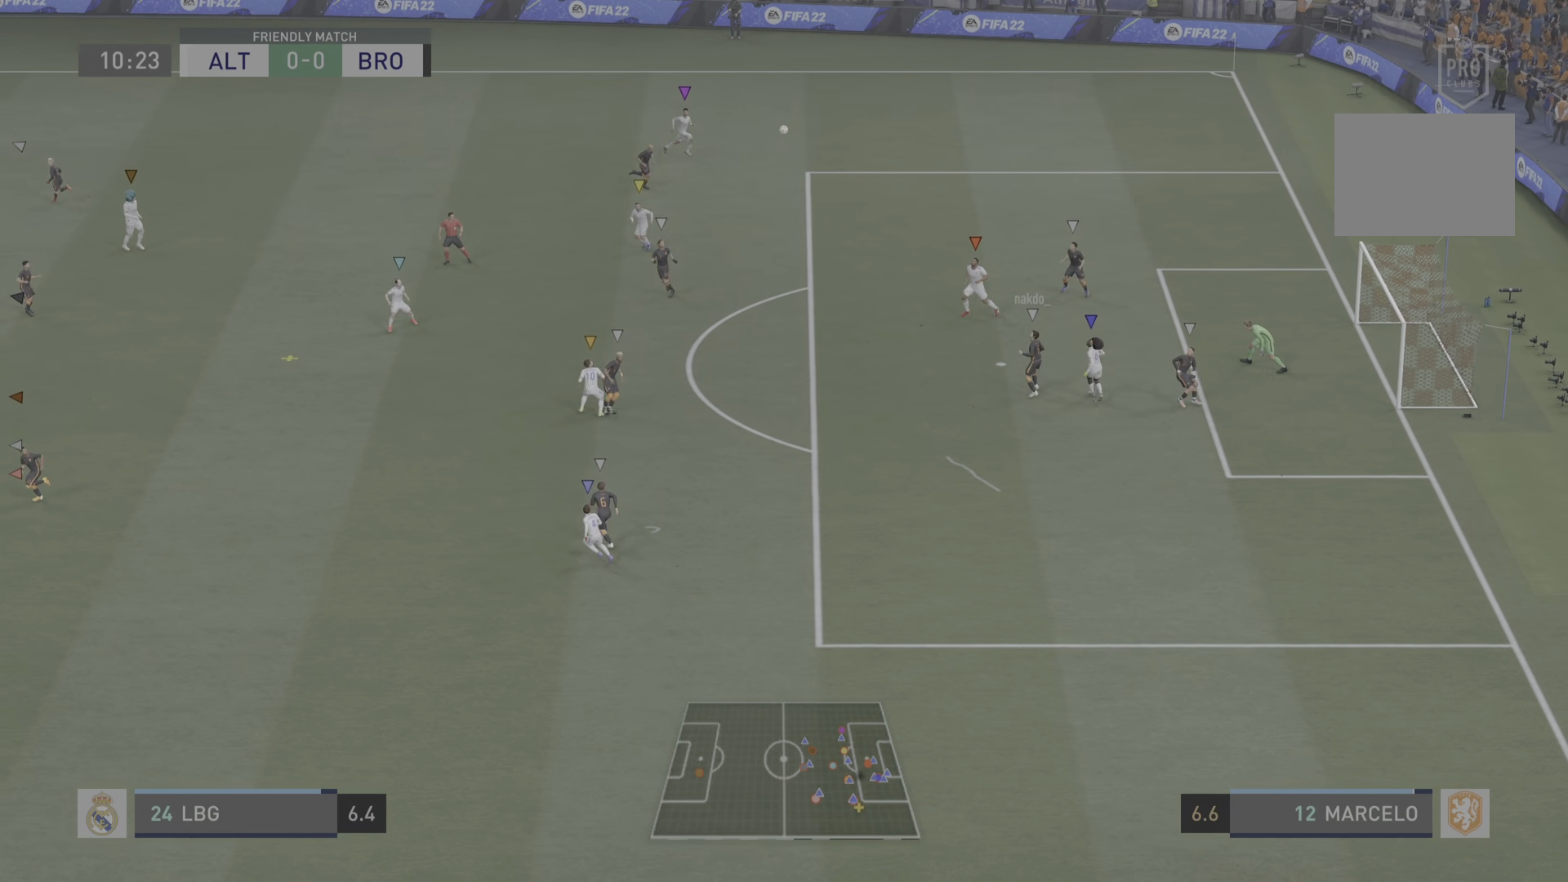
{"buttons": ["L2"], "left_stick": "down-right", "right_stick": "center", "events": [[50, "left_stick", "up-right"], [283, "left_stick", "up-left"], [450, "left_stick", "down-right"]]}
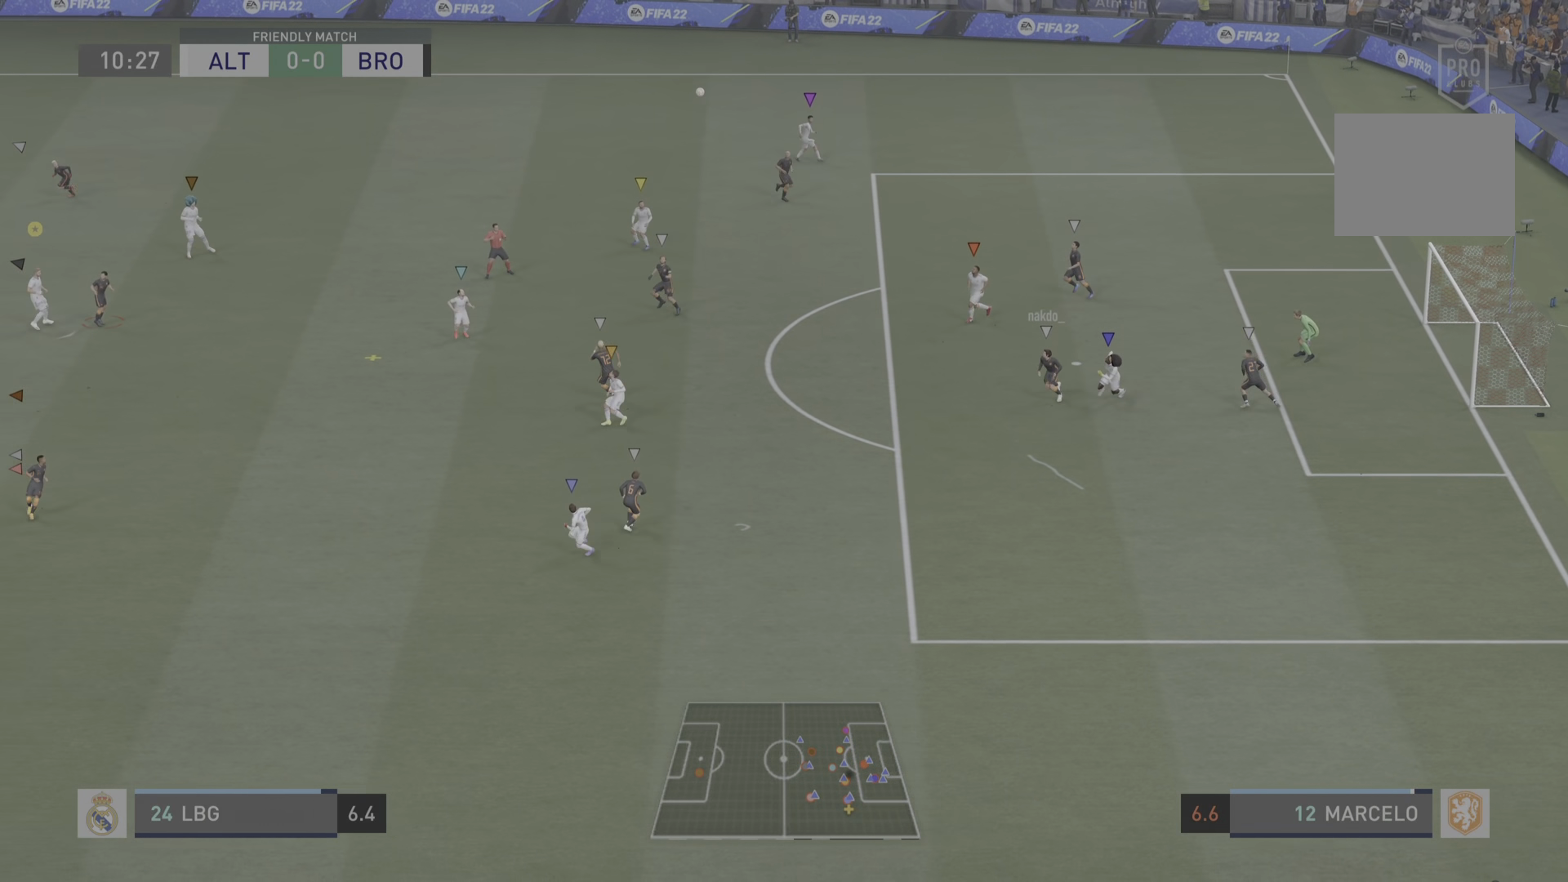
{"buttons": ["L2"], "left_stick": "down-left", "right_stick": "center", "events": [[267, "left_stick", "down"], [501, "left_stick", "down-left"]]}
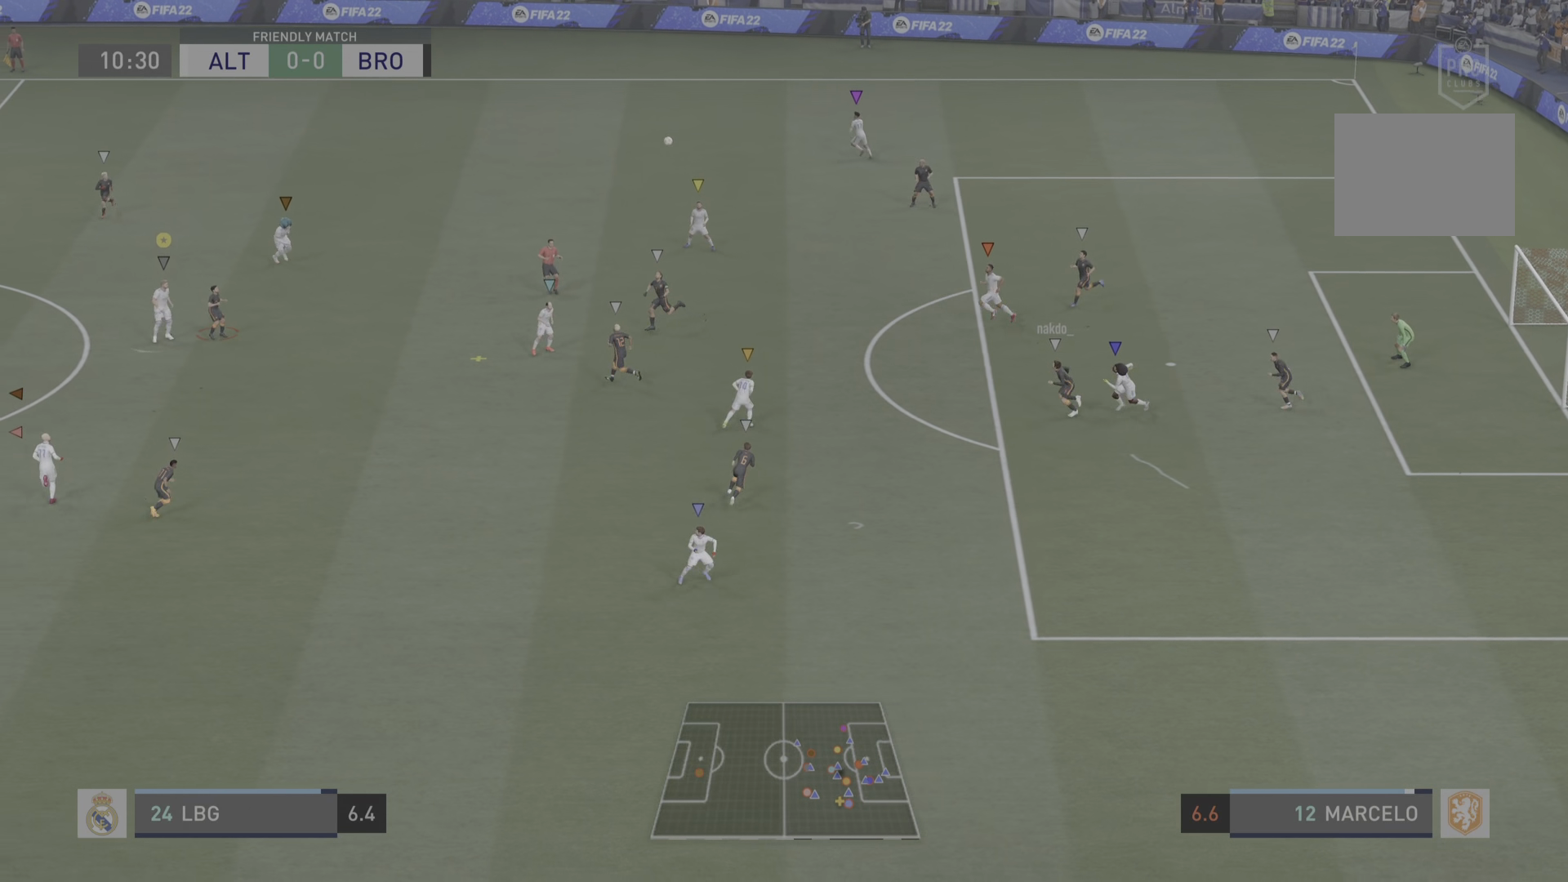
{"buttons": ["L2"], "left_stick": "down-left", "right_stick": "center", "events": [[233, "left_stick", "down"], [467, "left_stick", "down-left"]]}